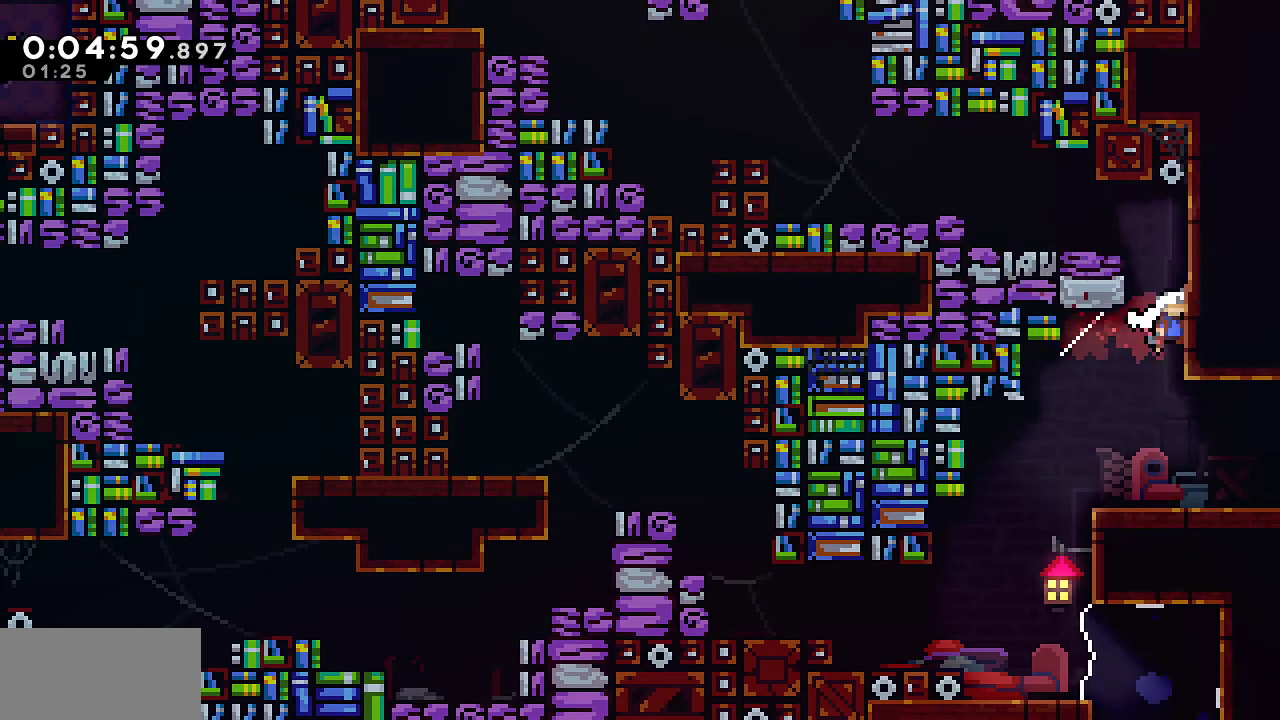
Gameplay with keyboard; each line is a JSON object with the keys held at the frame after it. "events" lists presses ("down") and releases ("up") of "dash", "demo", "down", "grab", "jump", "jump2", "left", "menu", "right", "rtm" and "up" between this image and that frame as [ms after this image, input, new state], when the widget could be followed in between. No other keys are recorded. Mouse input is not recorded. Key names are as the overlay labels them; some are game actions (e.g. jump) rather than physical keys.
{"keys": ["dash", "grab", "left"], "events": [[83, "dash", "down"], [133, "left", "down"], [133, "right", "up"], [317, "dash", "up"], [317, "up", "up"], [467, "dash", "down"]]}
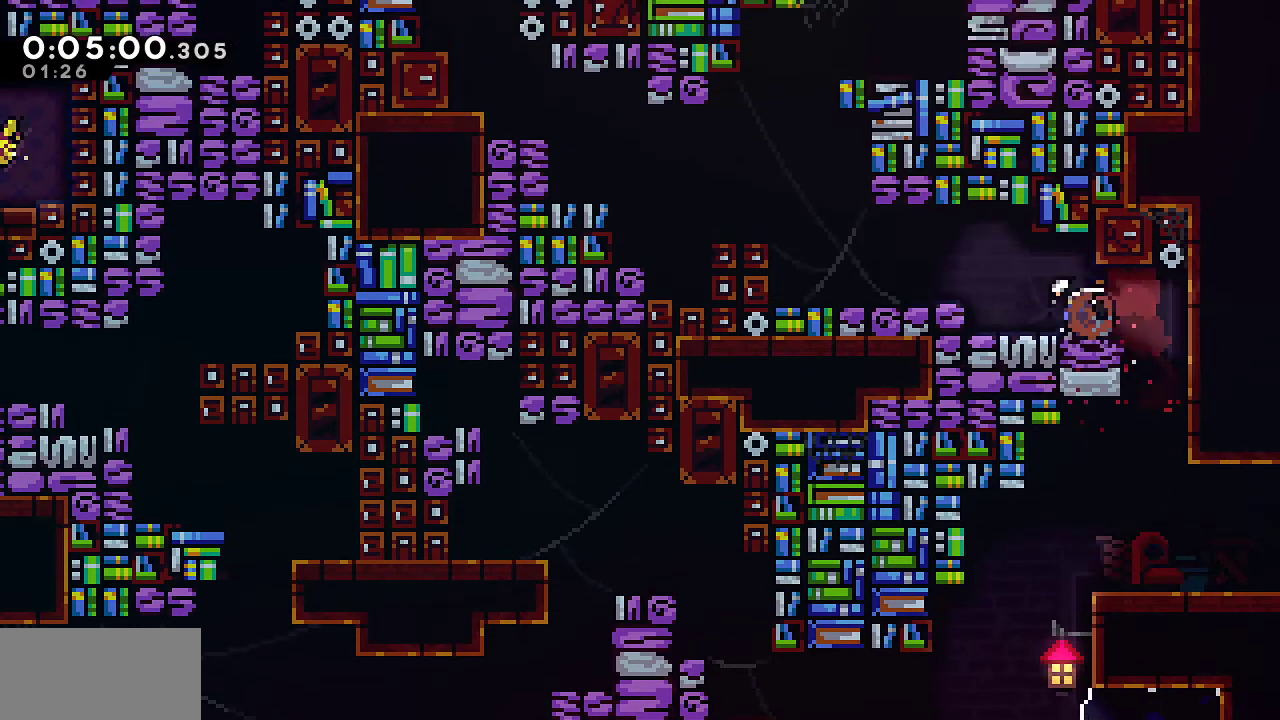
{"keys": ["grab", "left"], "events": [[100, "dash", "up"], [150, "jump", "down"], [433, "jump", "up"]]}
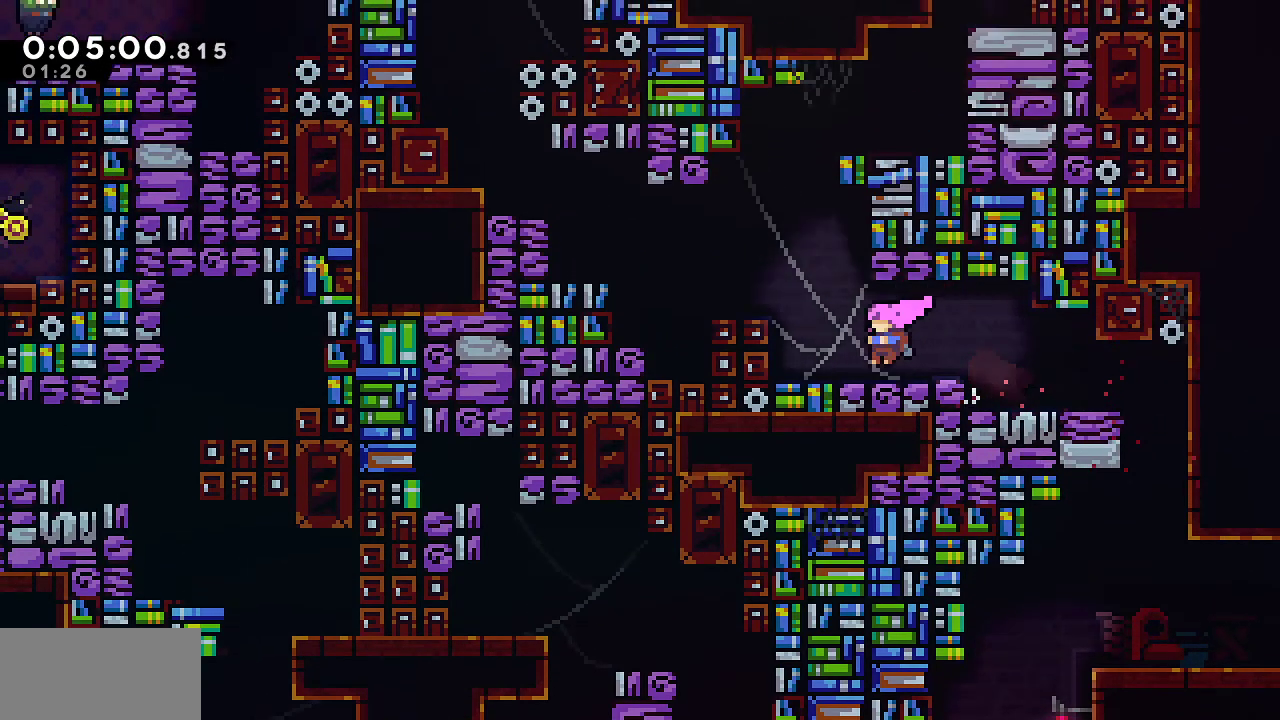
{"keys": ["grab", "left", "up"], "events": [[117, "jump", "down"], [117, "up", "down"], [350, "jump", "up"]]}
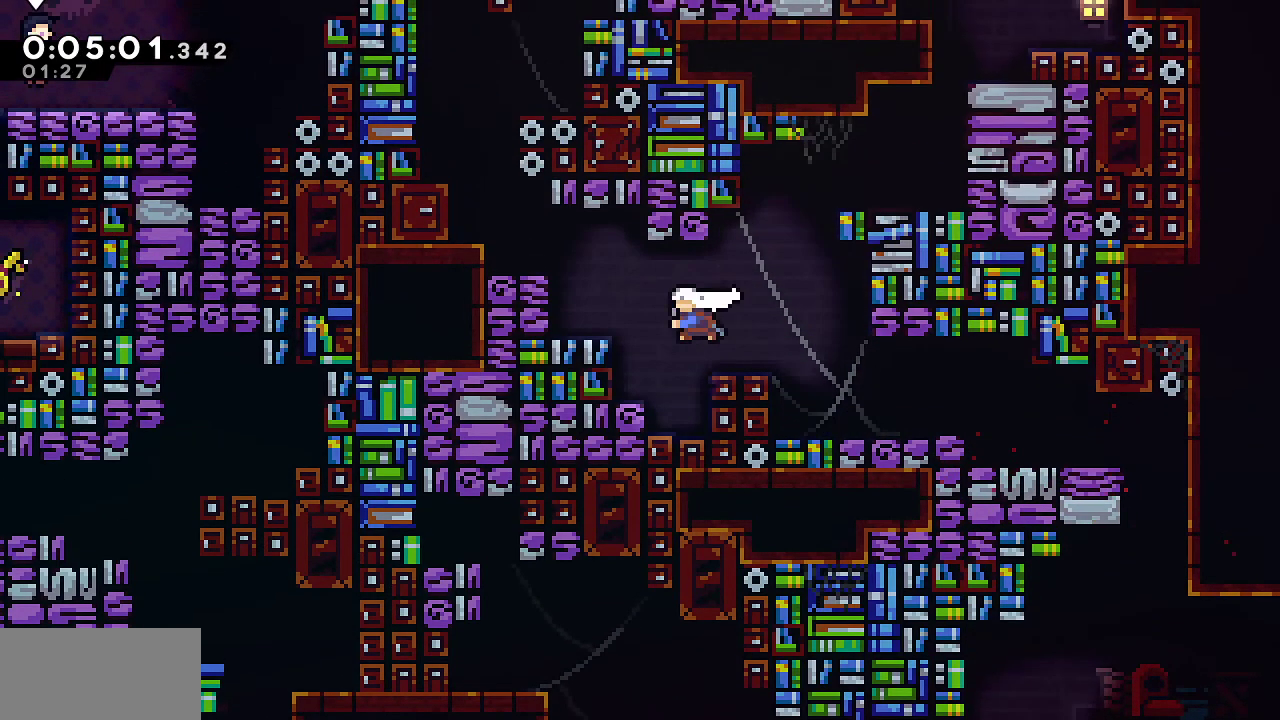
{"keys": ["grab", "left", "up"], "events": [[50, "dash", "down"], [183, "dash", "up"], [283, "dash", "down"], [467, "dash", "up"]]}
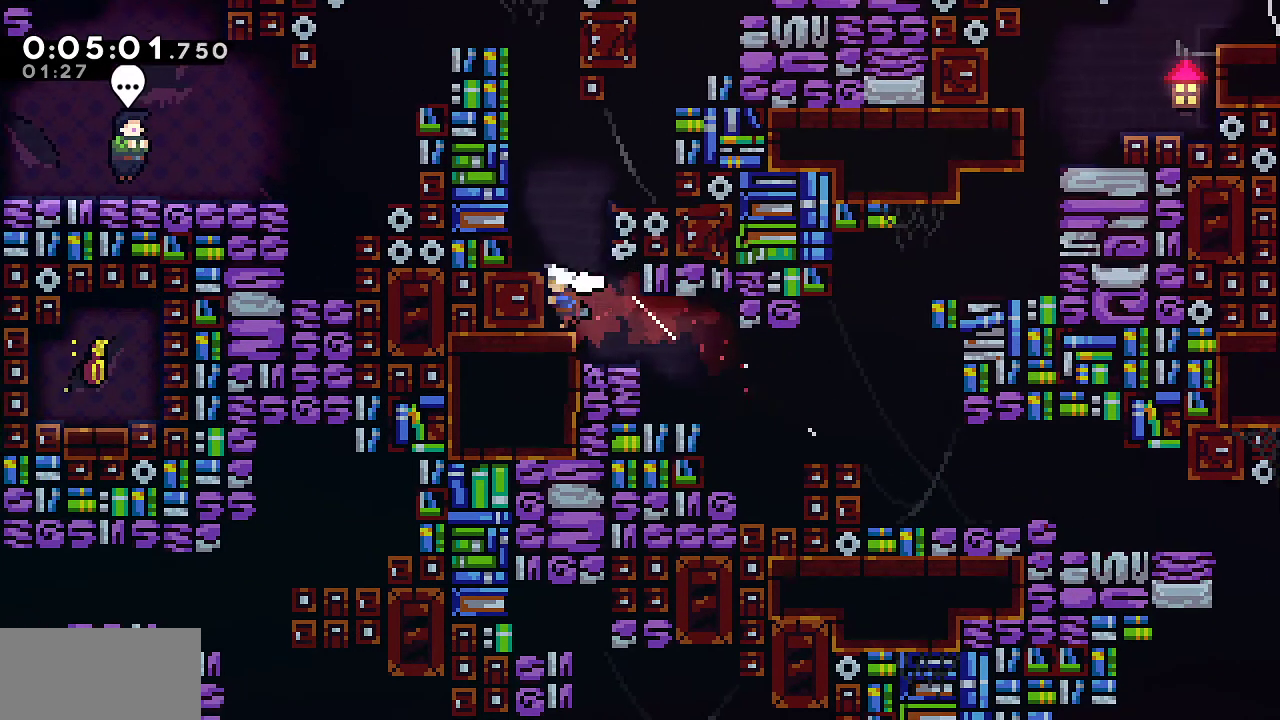
{"keys": ["grab", "left", "up"], "events": [[17, "dash", "down"], [150, "dash", "up"], [300, "dash", "down"], [383, "dash", "up"]]}
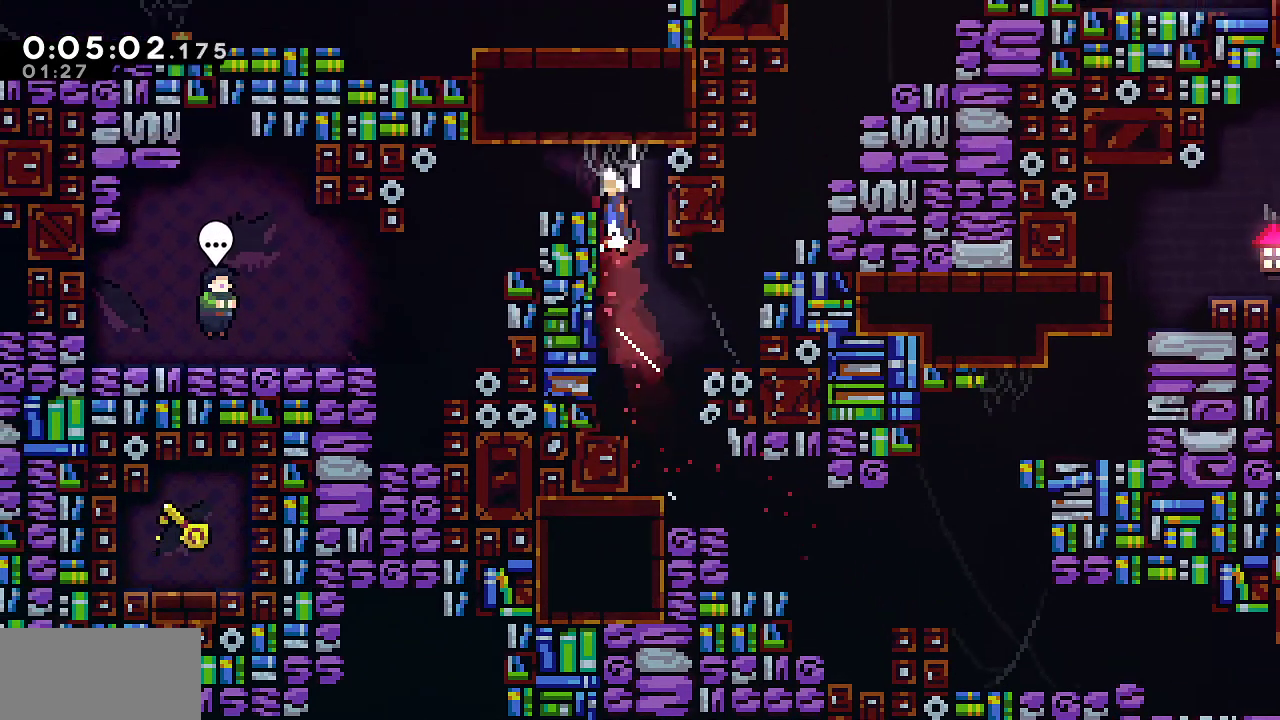
{"keys": ["down", "left"], "events": [[33, "jump", "down"], [350, "grab", "up"], [350, "jump", "up"], [350, "up", "up"], [450, "down", "down"]]}
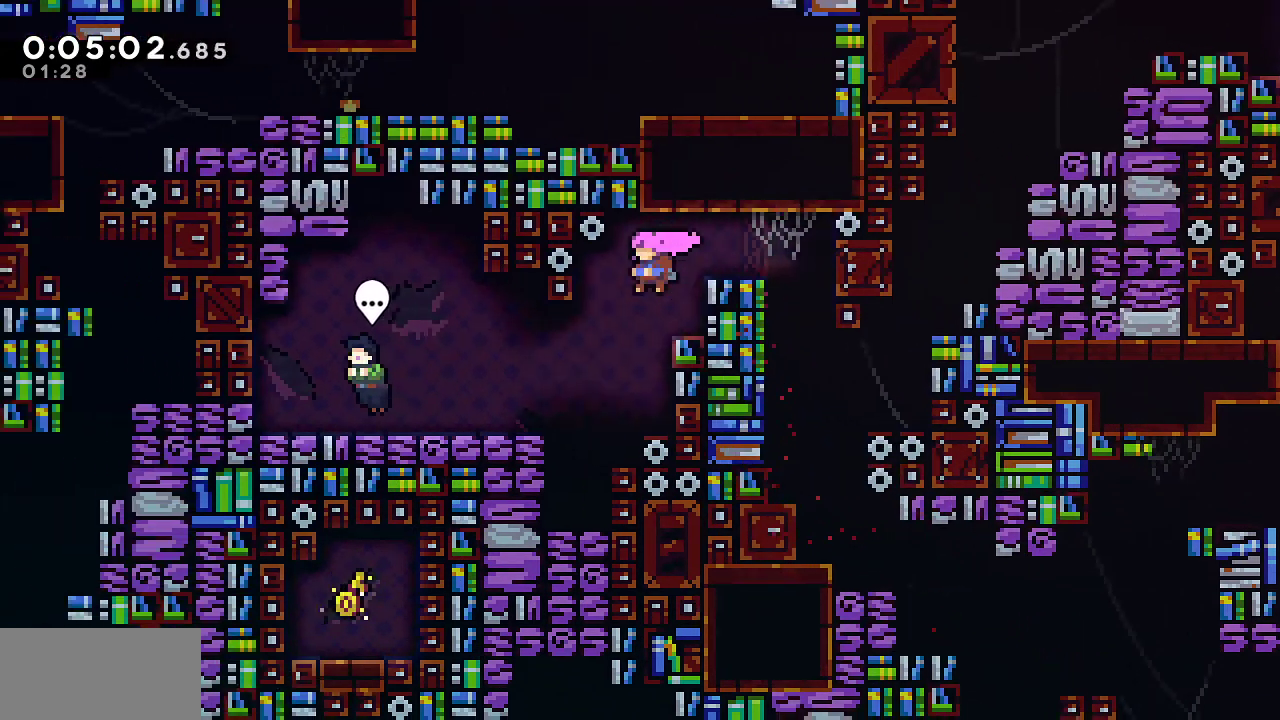
{"keys": ["left"], "events": [[50, "dash", "down"], [233, "dash", "up"], [283, "down", "up"]]}
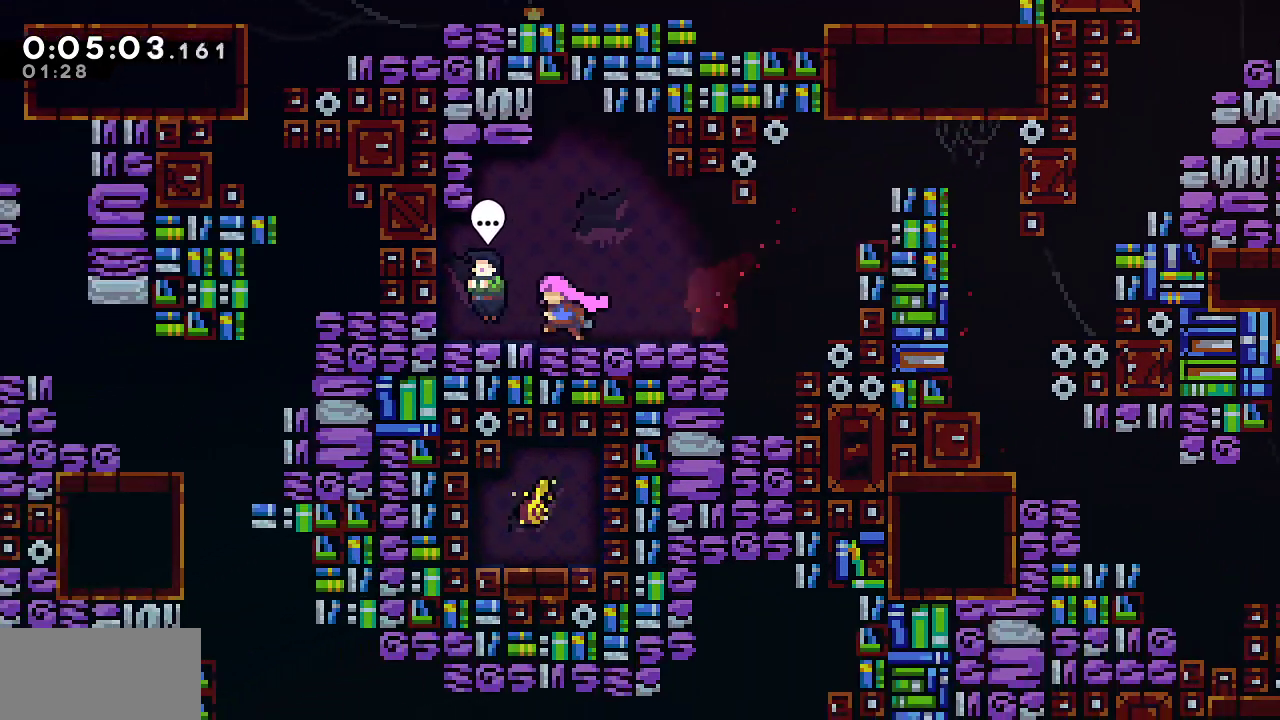
{"keys": ["demo"]}
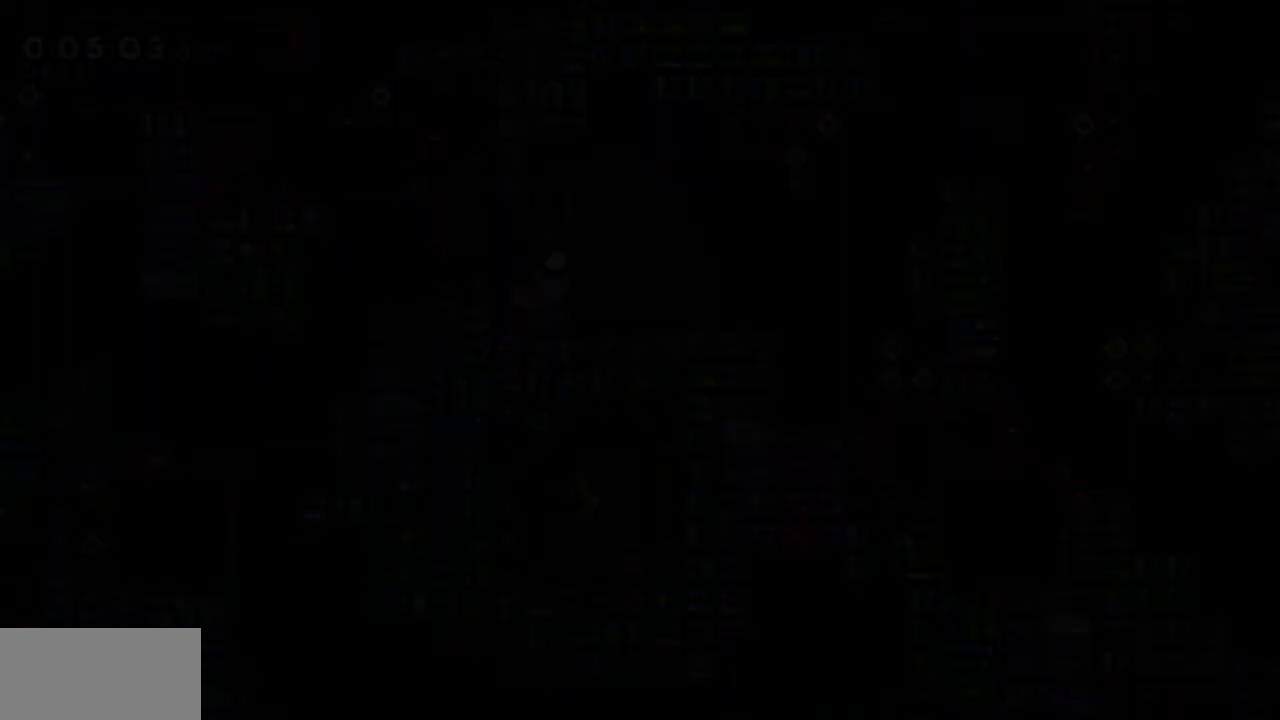
{"keys": ["demo", "right", "up"], "events": [[67, "demo", "up"], [317, "right", "down"], [400, "demo", "down"], [500, "up", "down"]]}
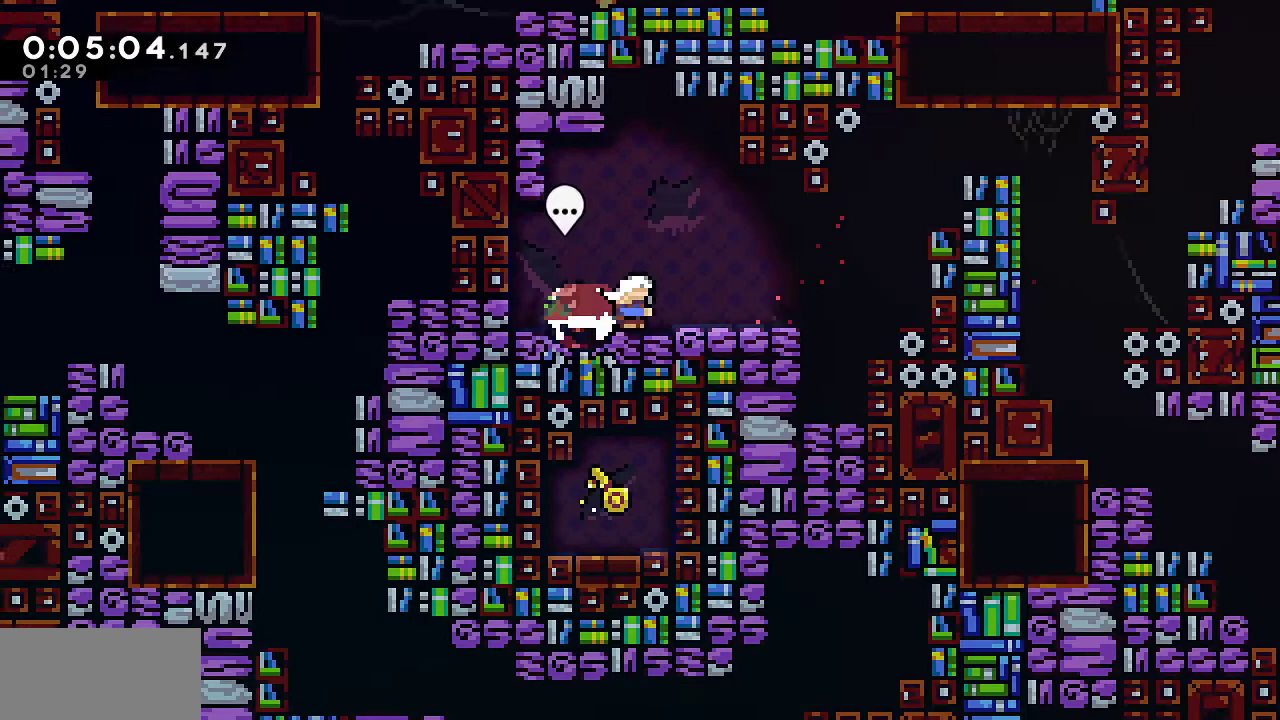
{"keys": ["grab", "jump", "right", "up"], "events": [[50, "grab", "down"], [100, "demo", "up"], [100, "jump", "down"], [183, "demo", "down"], [233, "jump", "up"], [367, "demo", "up"], [467, "jump", "down"]]}
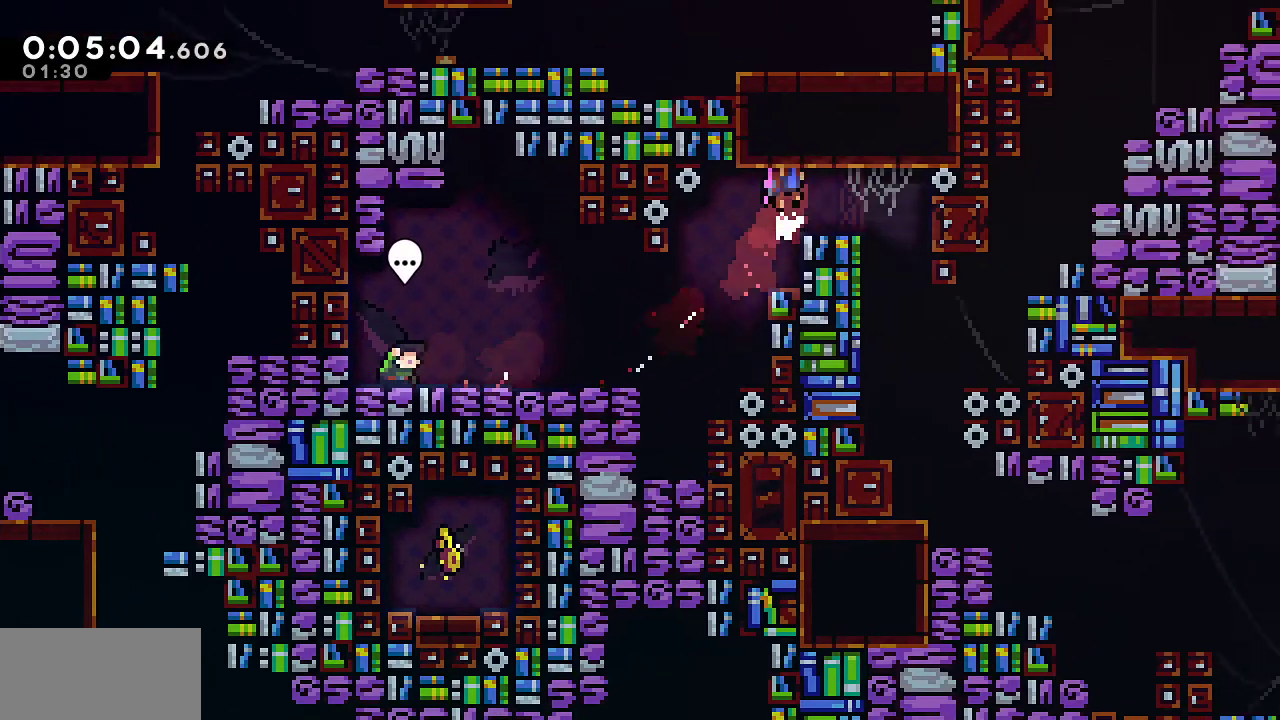
{"keys": [], "events": [[200, "jump", "up"], [250, "up", "up"], [300, "grab", "up"], [333, "right", "up"]]}
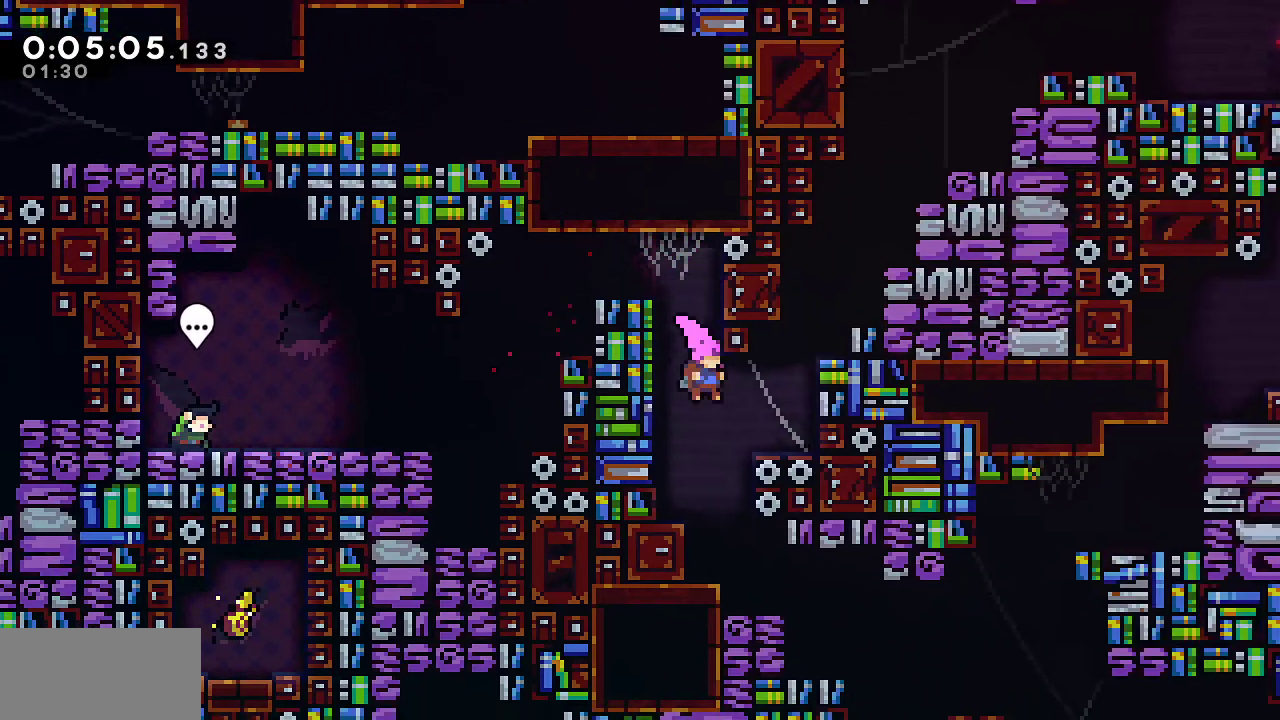
{"keys": ["dash", "down", "left"], "events": [[100, "right", "down"], [400, "down", "down"], [400, "left", "down"], [450, "dash", "down"], [450, "right", "up"]]}
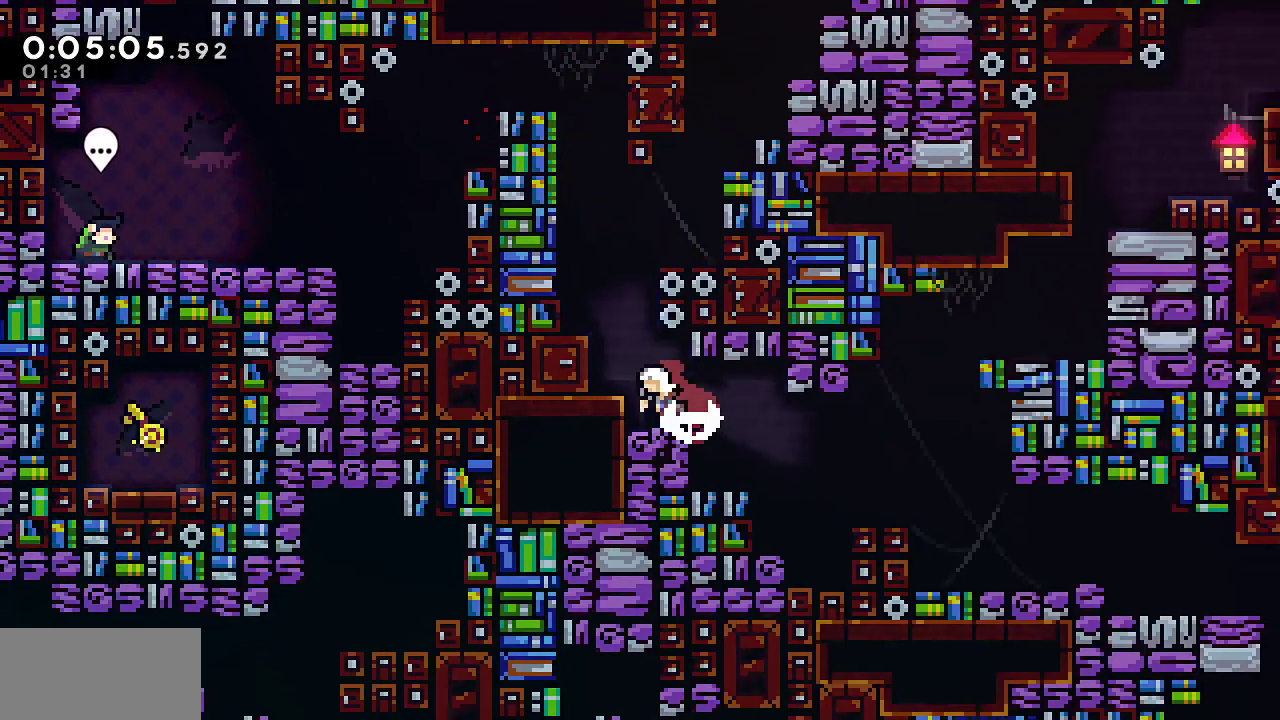
{"keys": ["down", "right"], "events": [[50, "left", "up"], [50, "right", "down"], [83, "dash", "up"], [83, "jump", "down"], [133, "dash", "down"], [133, "jump", "up"], [317, "dash", "up"]]}
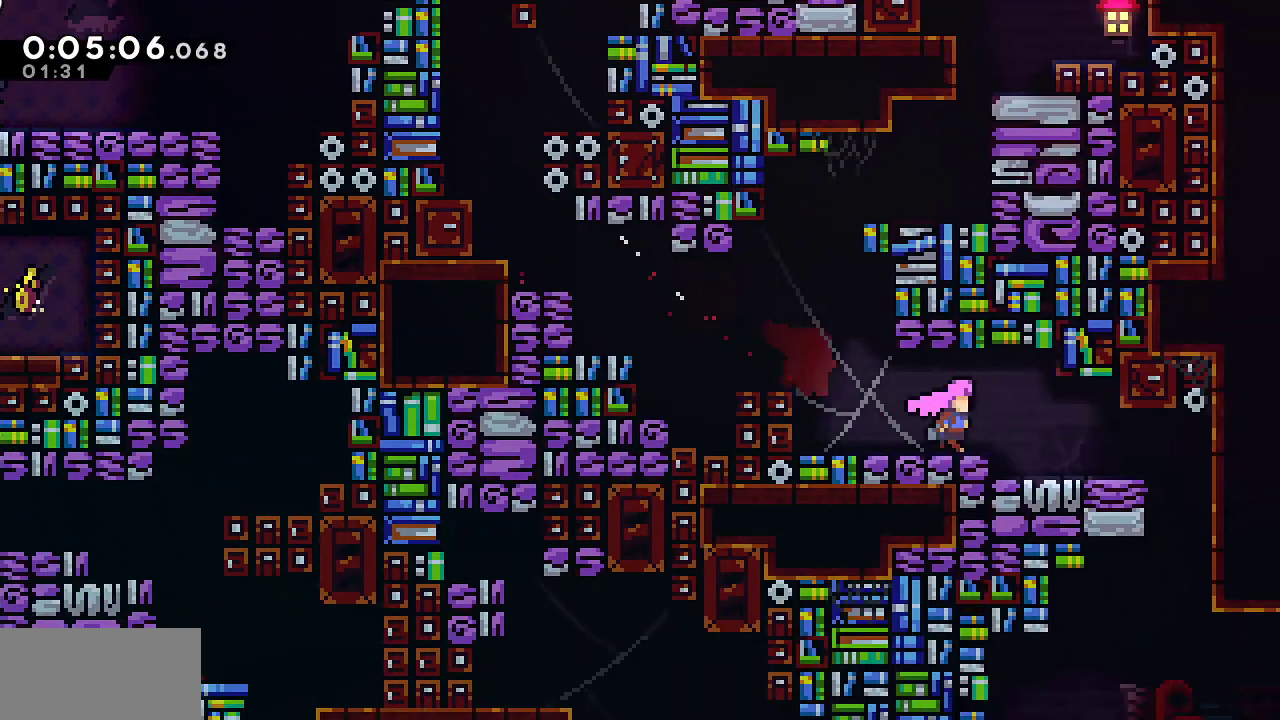
{"keys": ["left"], "events": [[17, "down", "up"], [250, "left", "down"], [250, "right", "up"]]}
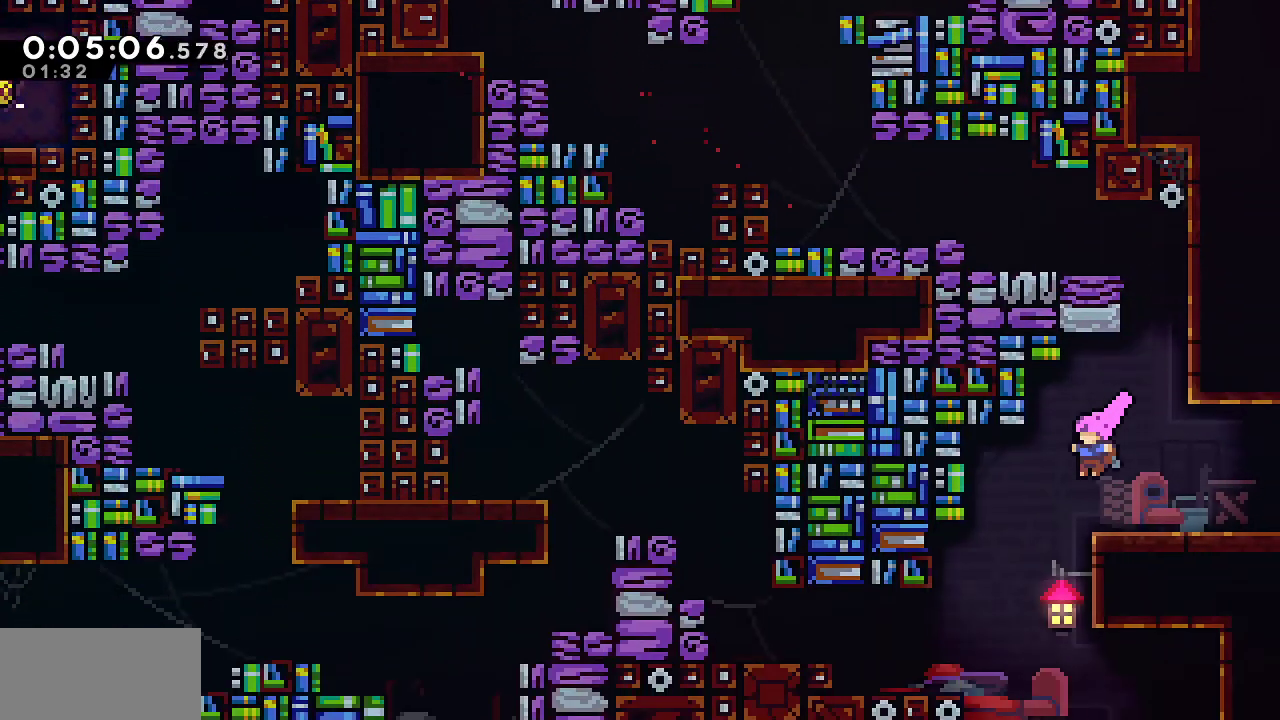
{"keys": ["down"], "events": [[33, "down", "down"], [117, "left", "up"], [117, "right", "down"], [267, "dash", "down"], [450, "dash", "up"], [500, "right", "up"]]}
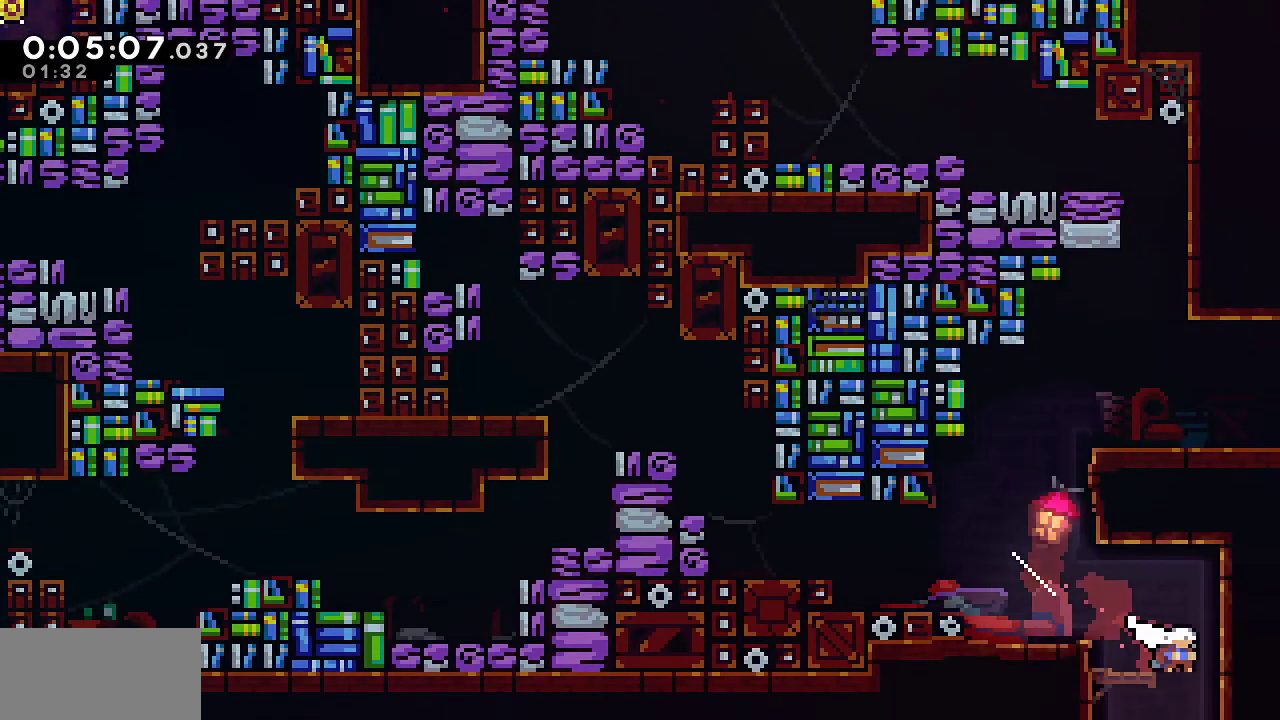
{"keys": ["down"], "events": [[50, "dash", "down"], [283, "dash", "up"]]}
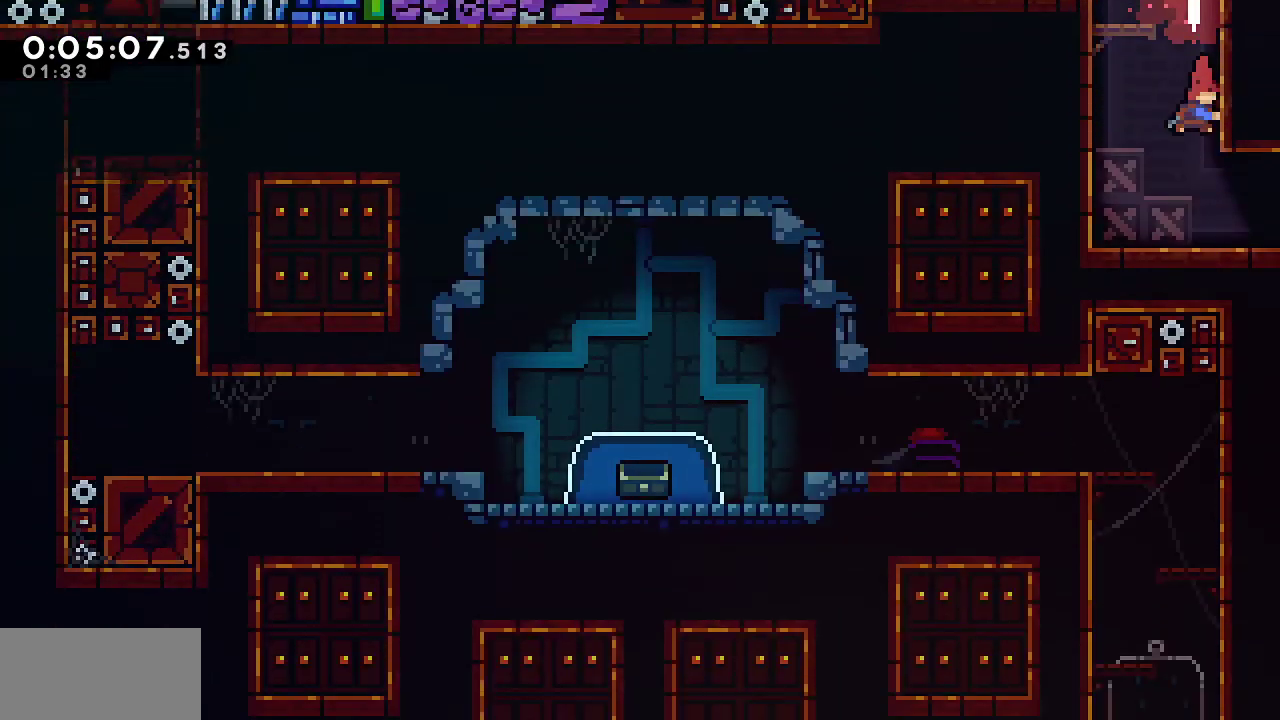
{"keys": ["dash", "down", "right"], "events": [[333, "right", "down"], [433, "dash", "down"]]}
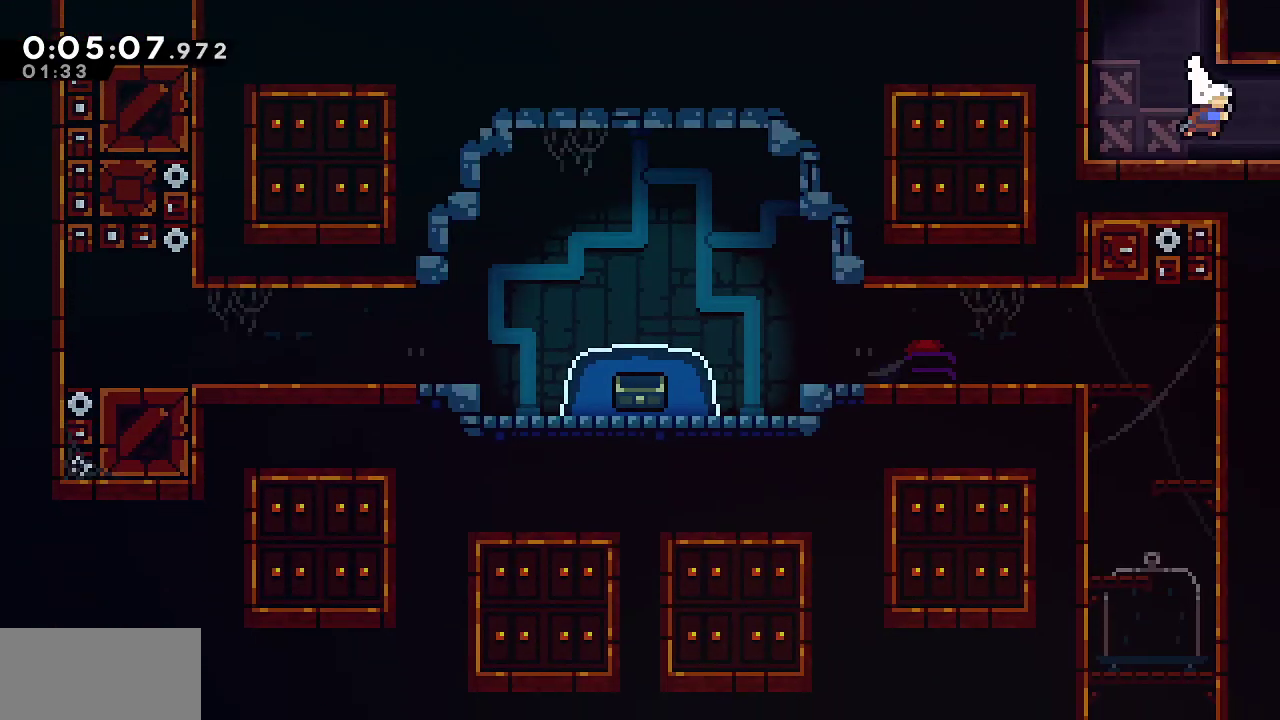
{"keys": ["down", "right"], "events": [[67, "dash", "up"], [67, "jump", "down"], [317, "jump", "up"]]}
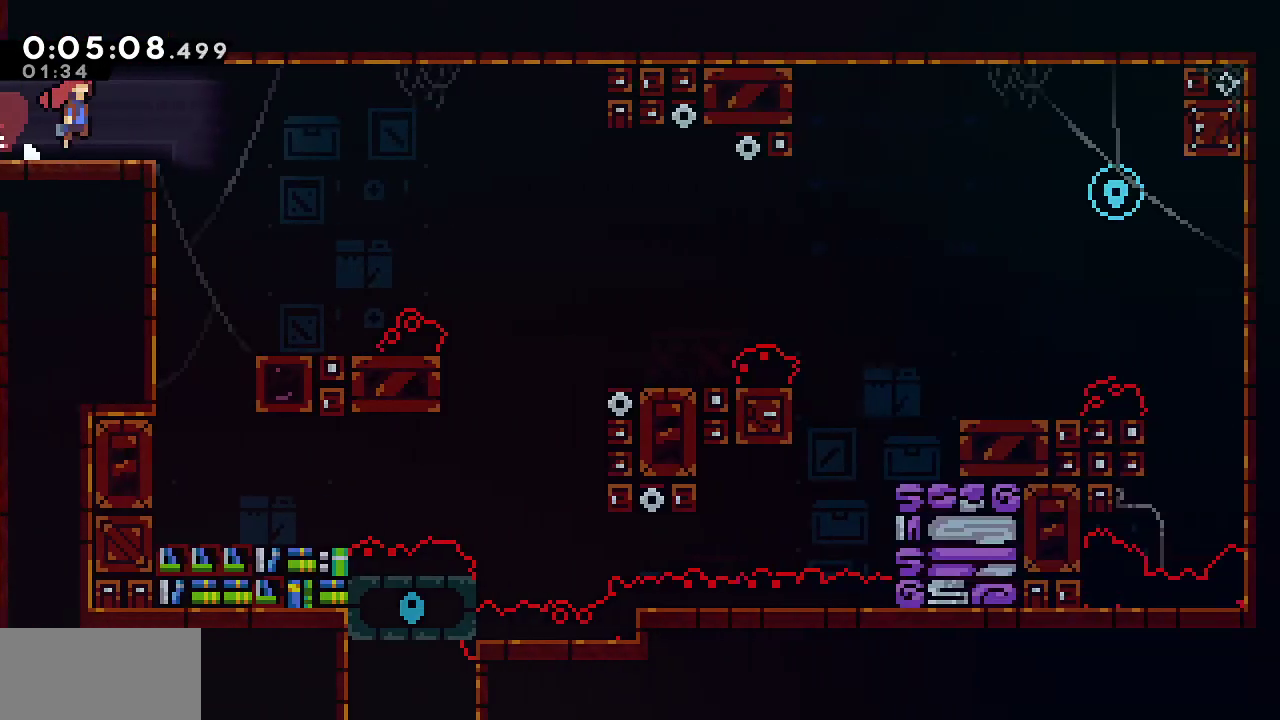
{"keys": ["down", "right"], "events": []}
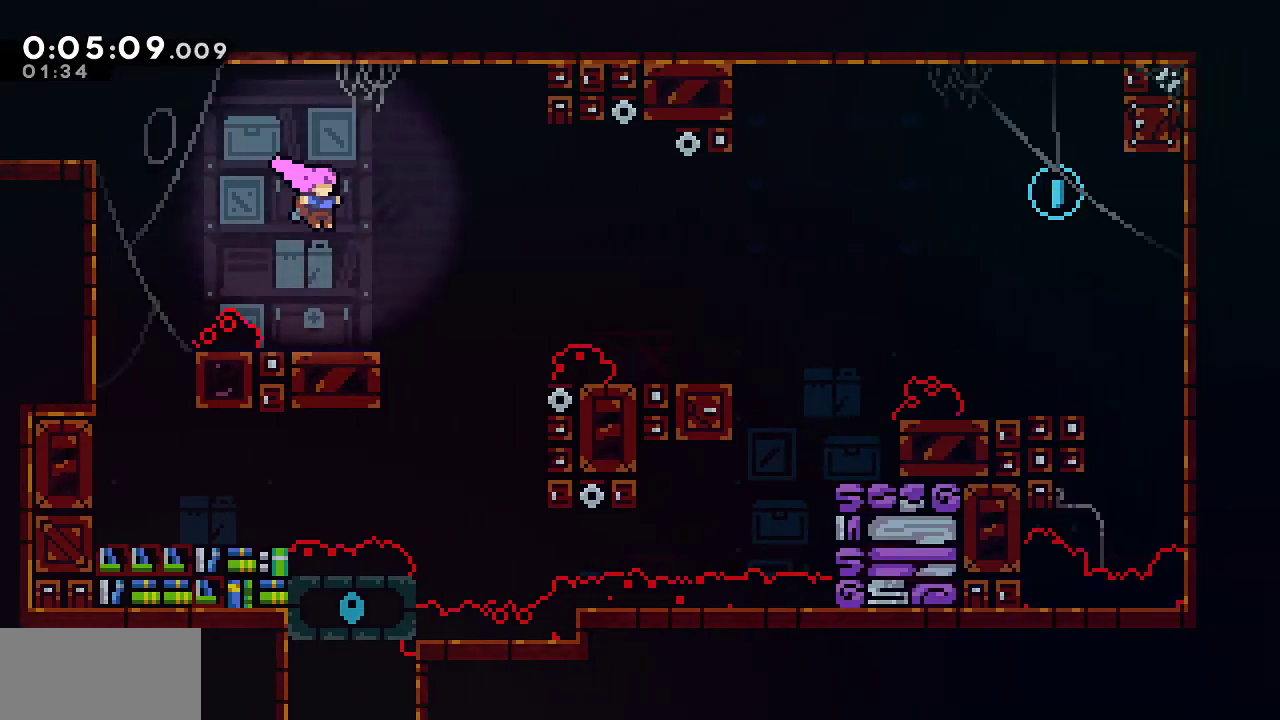
{"keys": ["grab", "jump", "right", "up"], "events": [[67, "dash", "down"], [200, "down", "up"], [200, "grab", "down"], [250, "dash", "up"], [300, "jump", "down"], [300, "up", "down"]]}
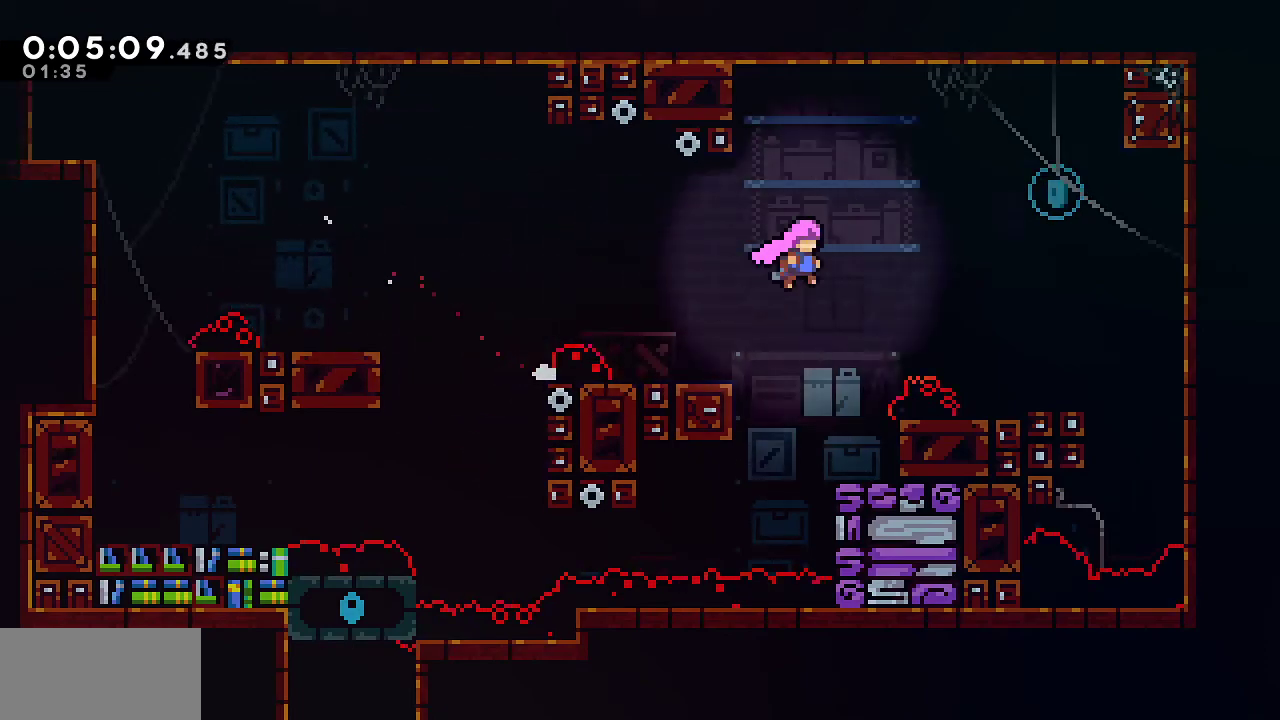
{"keys": ["dash", "down", "left"], "events": [[117, "dash", "down"], [117, "jump", "up"], [217, "up", "up"], [267, "dash", "up"], [317, "down", "down"], [317, "grab", "up"], [317, "left", "down"], [350, "dash", "down"], [350, "right", "up"]]}
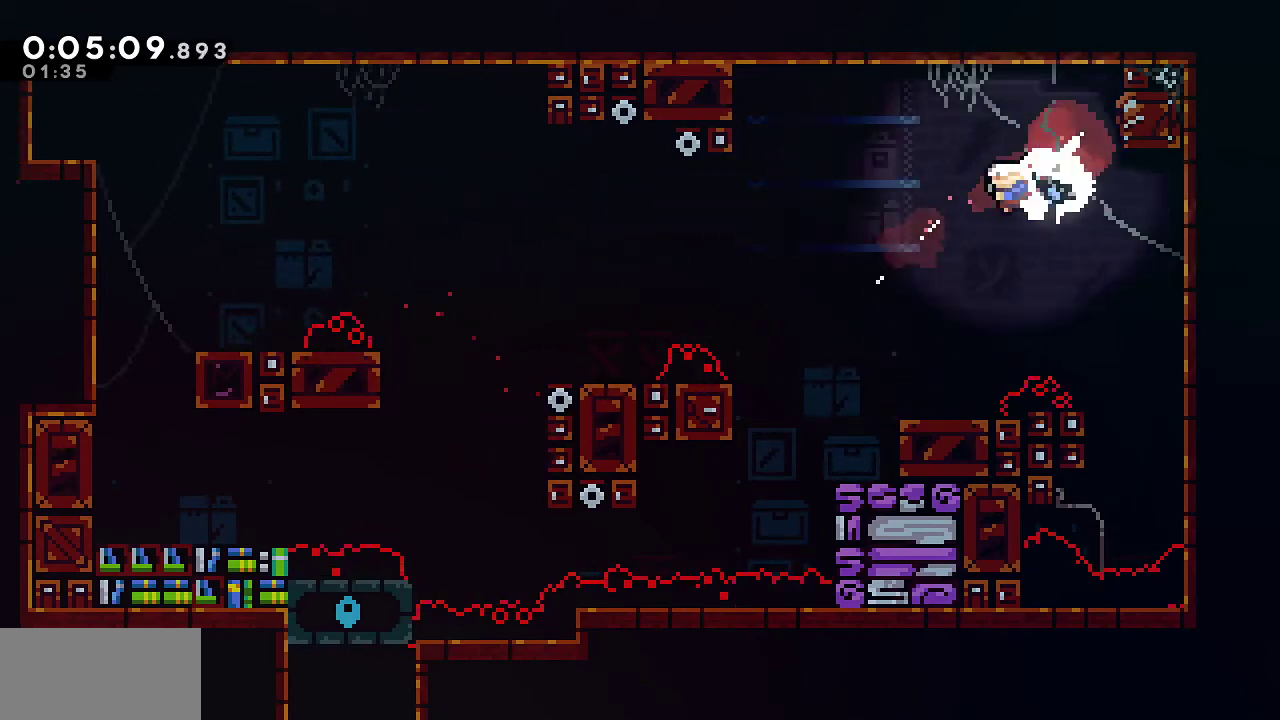
{"keys": ["dash", "down", "left"], "events": [[83, "dash", "up"], [467, "dash", "down"]]}
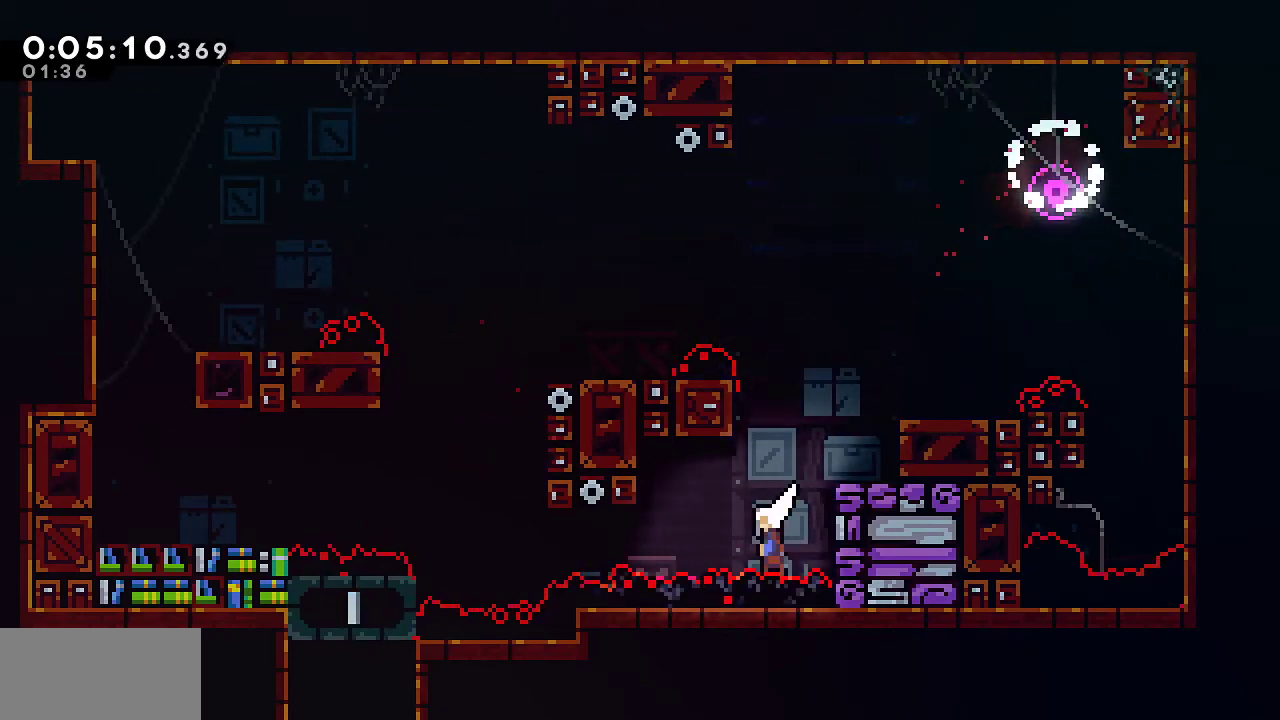
{"keys": ["down"], "events": [[100, "dash", "up"], [150, "jump", "down"], [300, "down", "up"], [433, "down", "down"], [433, "jump", "up"], [483, "left", "up"]]}
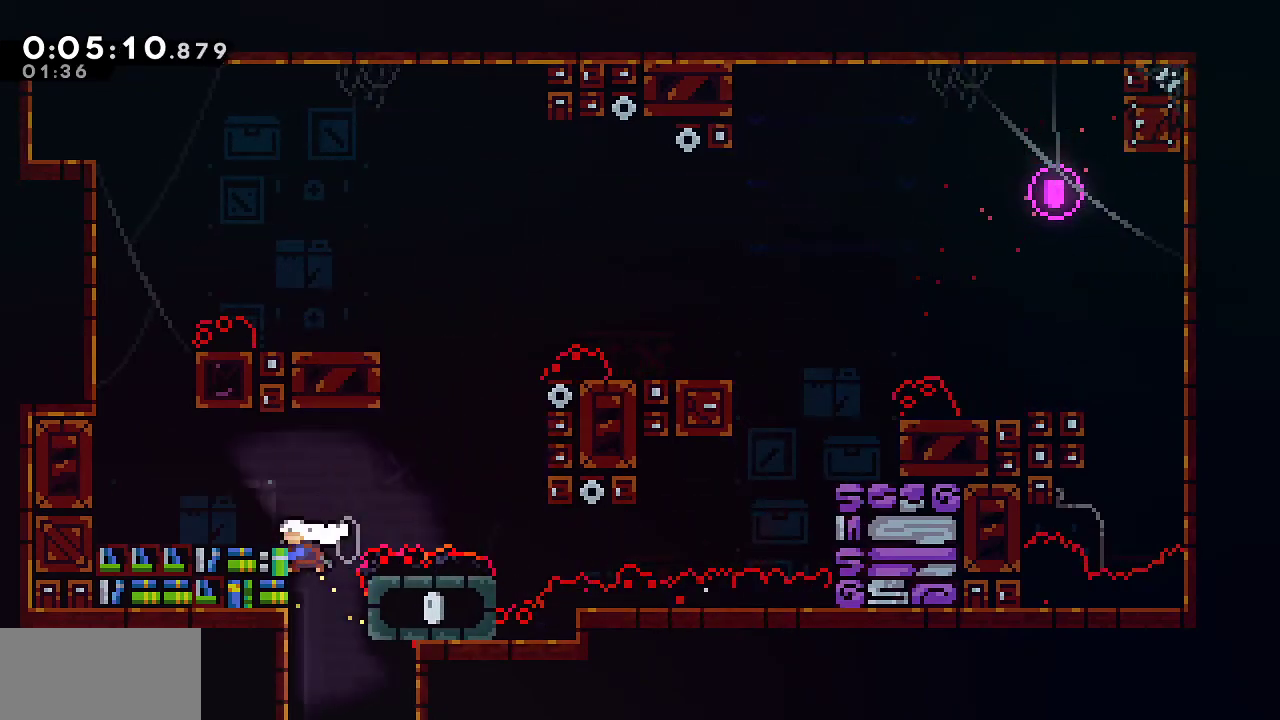
{"keys": ["down"], "events": [[33, "dash", "down"], [267, "dash", "up"]]}
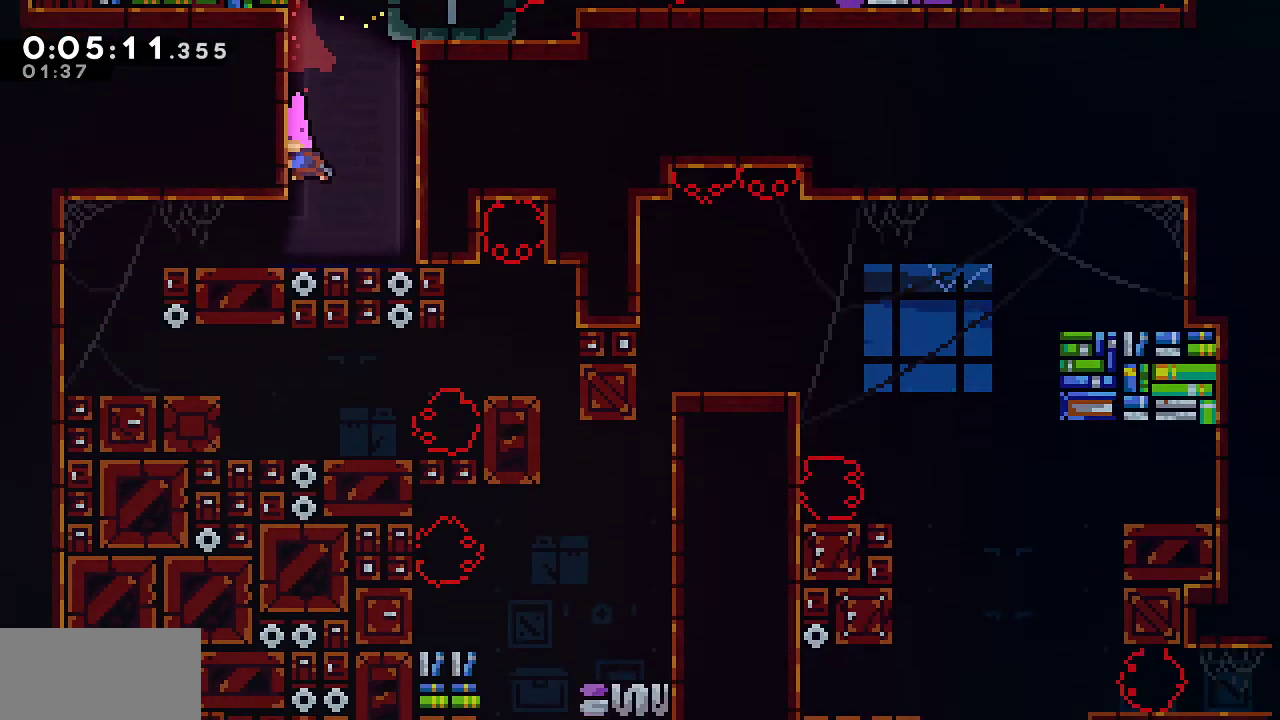
{"keys": ["down", "left"], "events": [[417, "left", "down"]]}
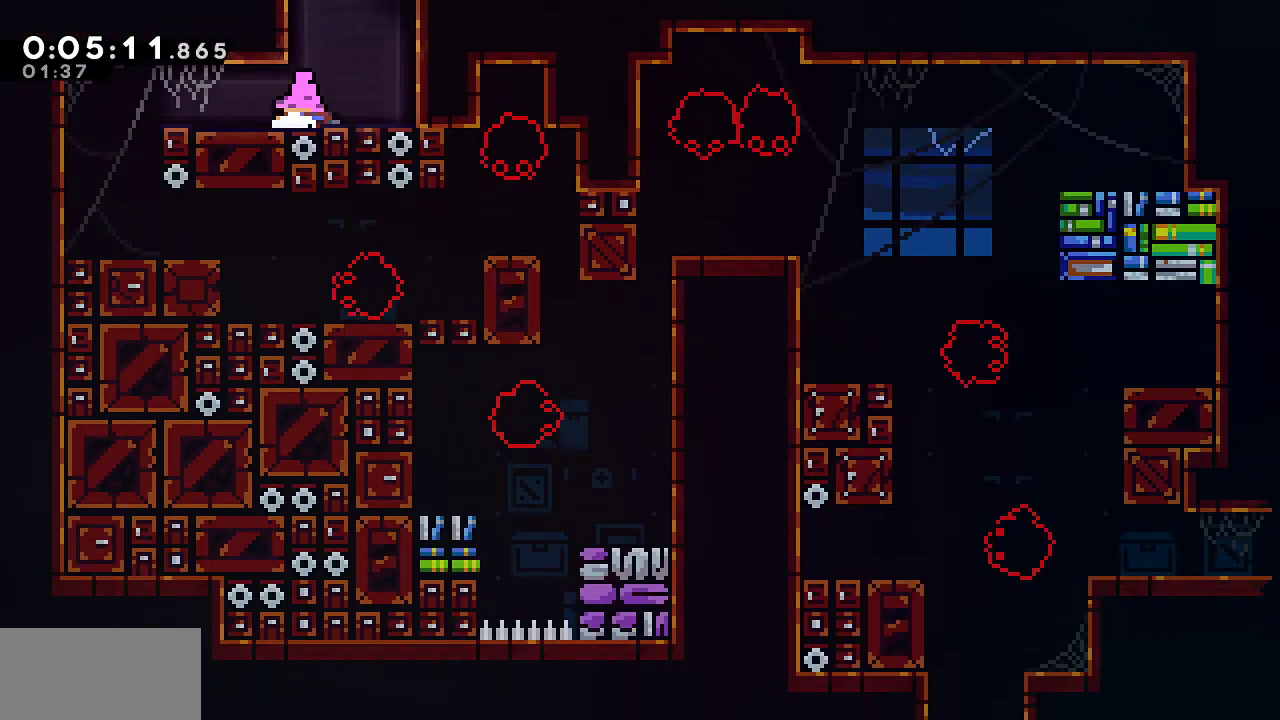
{"keys": ["down", "right"], "events": [[67, "dash", "down"], [200, "dash", "up"], [200, "jump", "down"], [250, "jump", "up"], [333, "left", "up"], [483, "right", "down"]]}
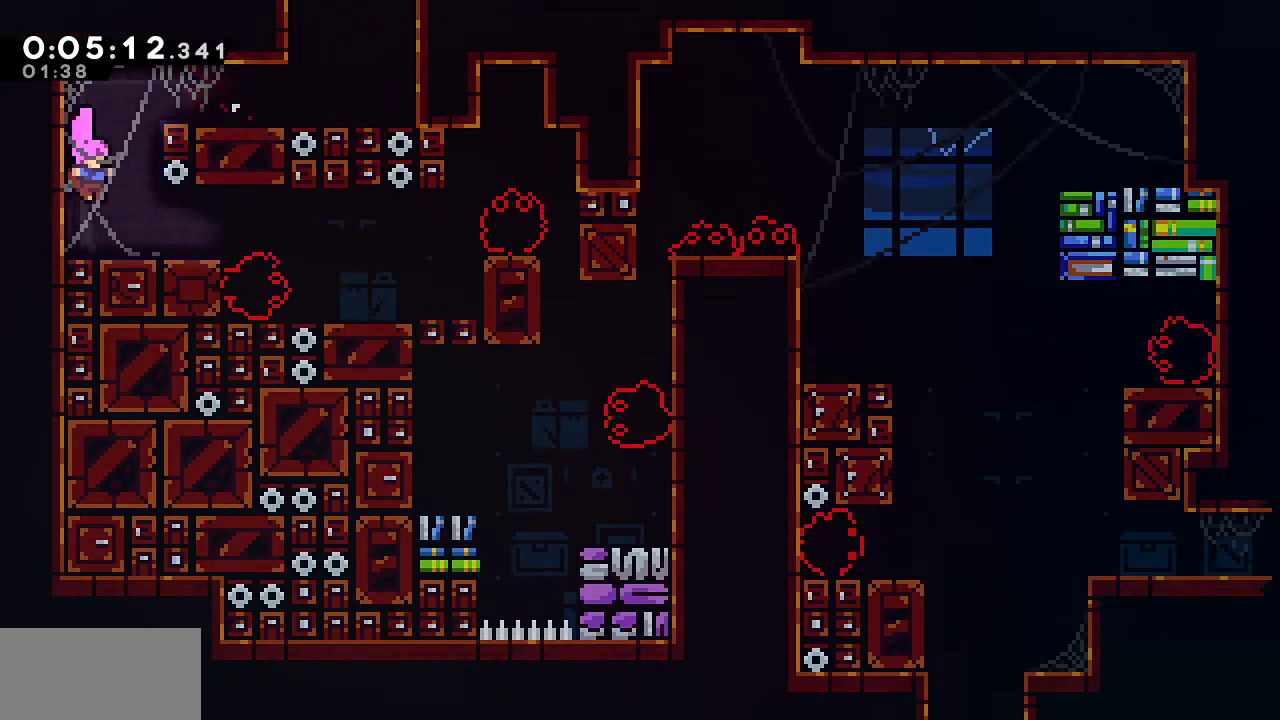
{"keys": ["down", "right"], "events": [[83, "dash", "down"], [267, "dash", "up"], [267, "jump", "down"], [450, "jump", "up"]]}
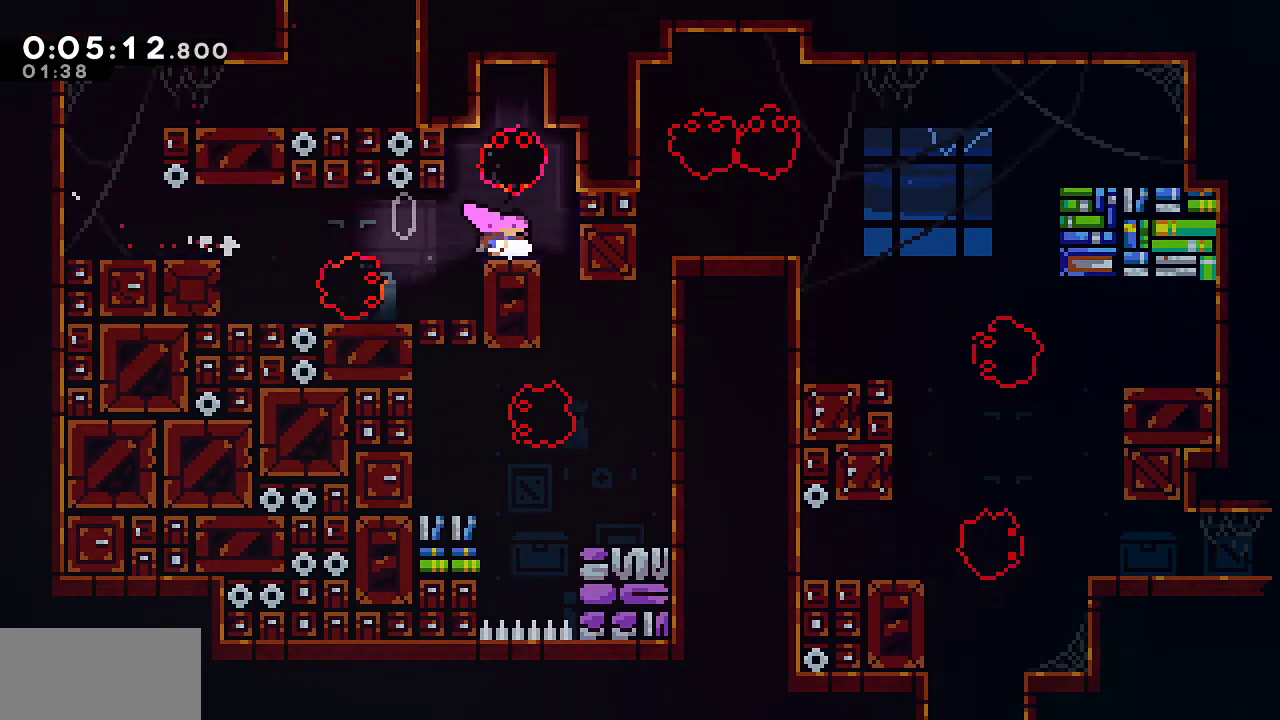
{"keys": ["dash", "grab", "right", "up"], "events": [[50, "down", "up"], [183, "right", "up"], [333, "right", "down"], [367, "dash", "down"], [467, "grab", "down"], [467, "up", "down"]]}
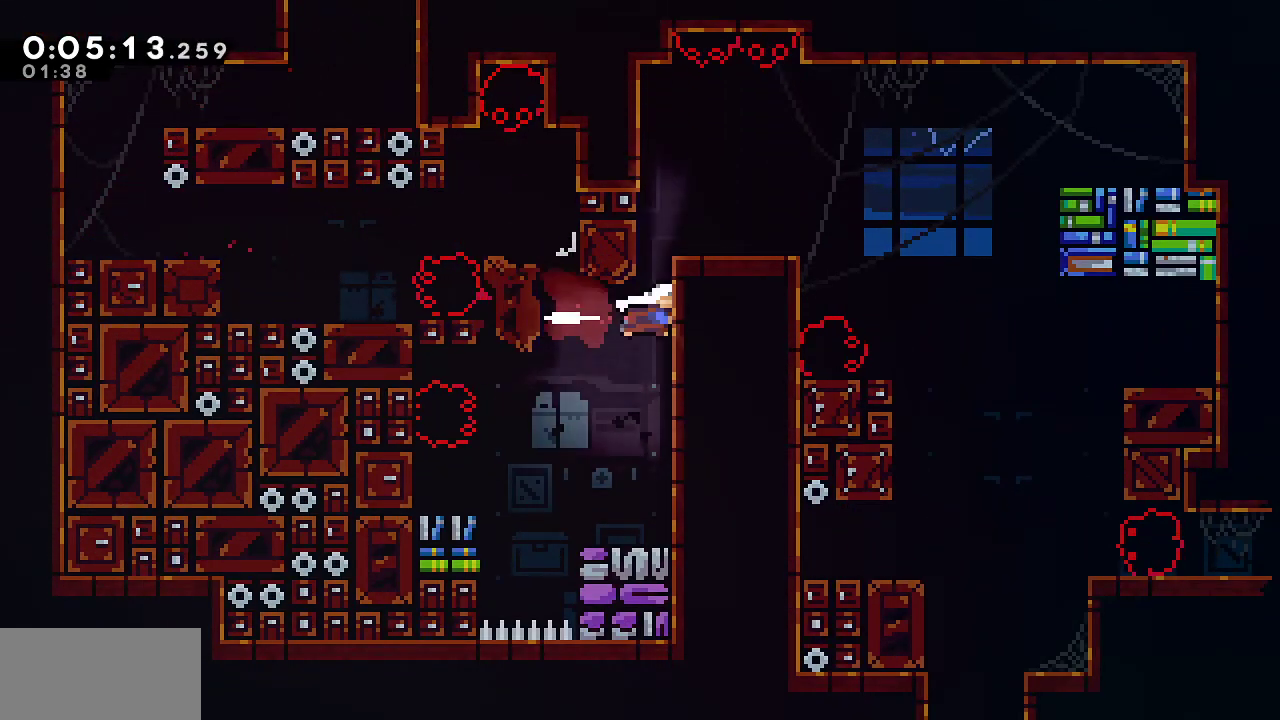
{"keys": ["dash", "down", "right"], "events": [[17, "dash", "up"], [67, "jump", "down"], [250, "grab", "up"], [250, "up", "up"], [350, "down", "down"], [350, "jump", "up"], [383, "dash", "down"]]}
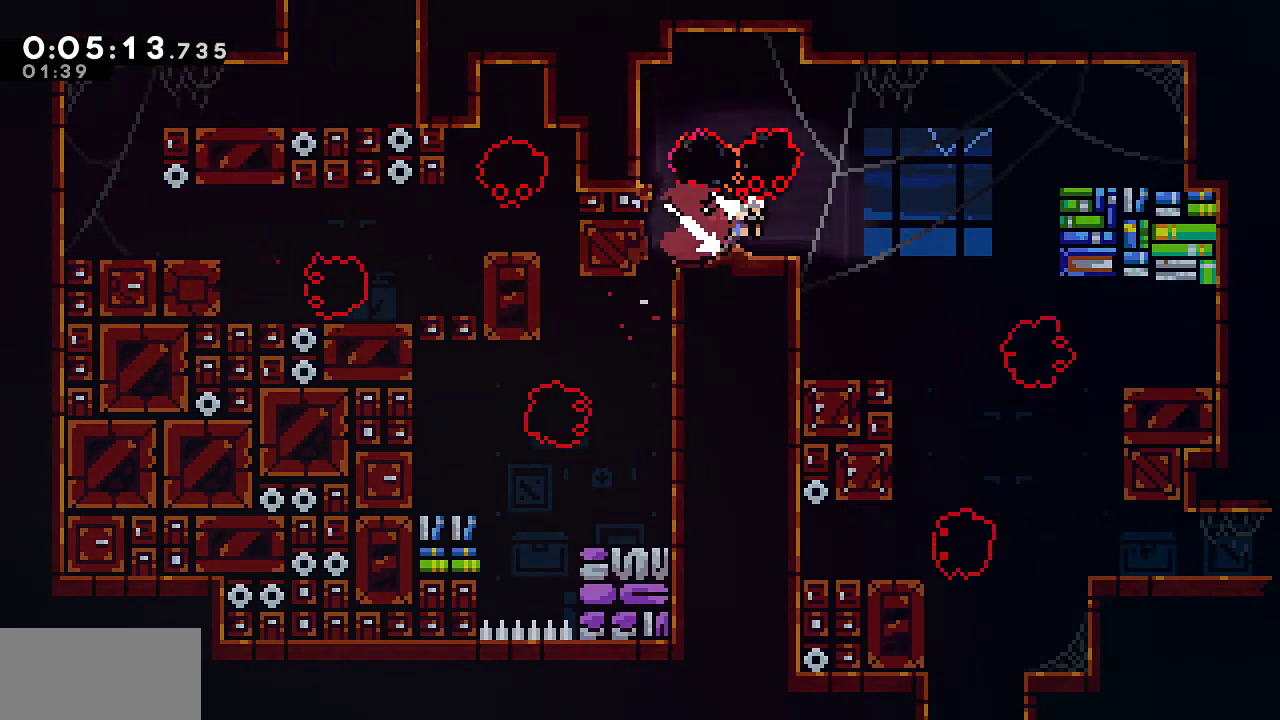
{"keys": ["dash", "down"], "events": [[117, "dash", "up"], [350, "right", "up"], [400, "dash", "down"]]}